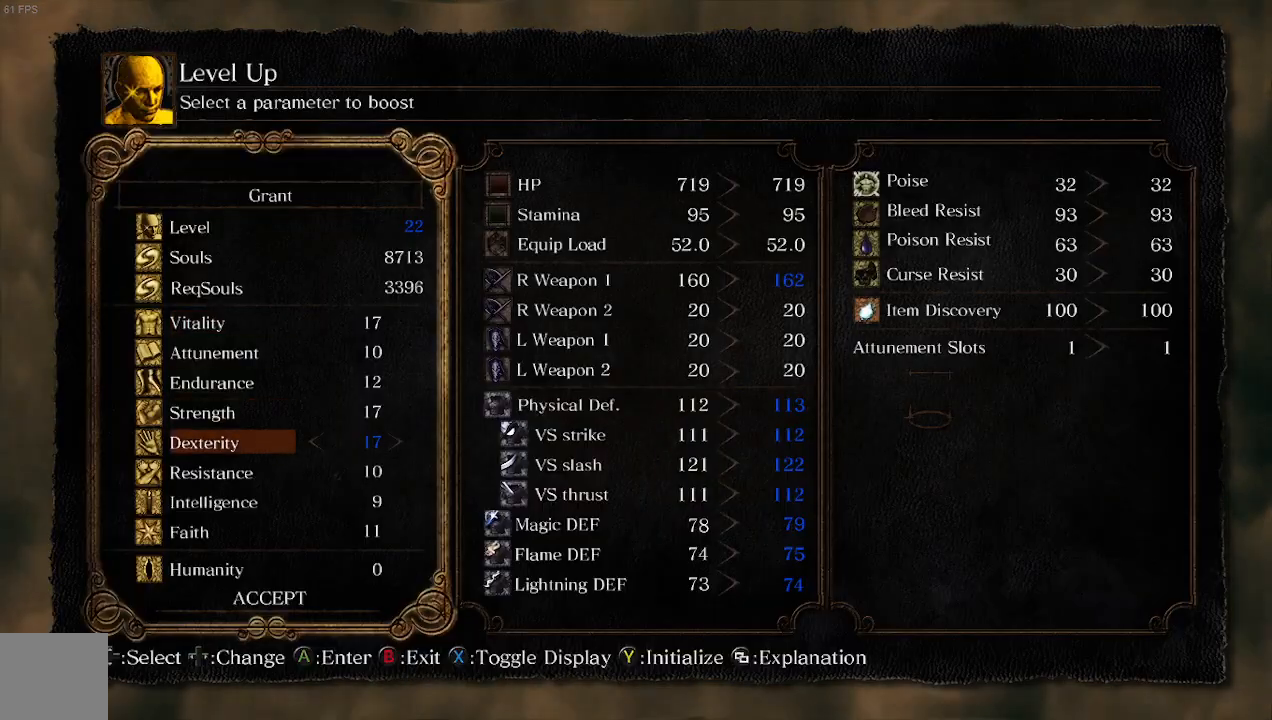
Gameplay with a controller (Xbox layout); each line is a JSON object with the inputs held at the frame after it. "events" lists button and stick changes between this image and that frame as [ms after this image, input, new state], when the widget could be followed in between. Not read: L3.
{"buttons": ["DPAD_UP"], "left_stick": "center", "right_stick": "center", "events": [[33, "DPAD_RIGHT", "up"], [133, "DPAD_RIGHT", "down"], [200, "DPAD_RIGHT", "up"], [467, "DPAD_UP", "down"]]}
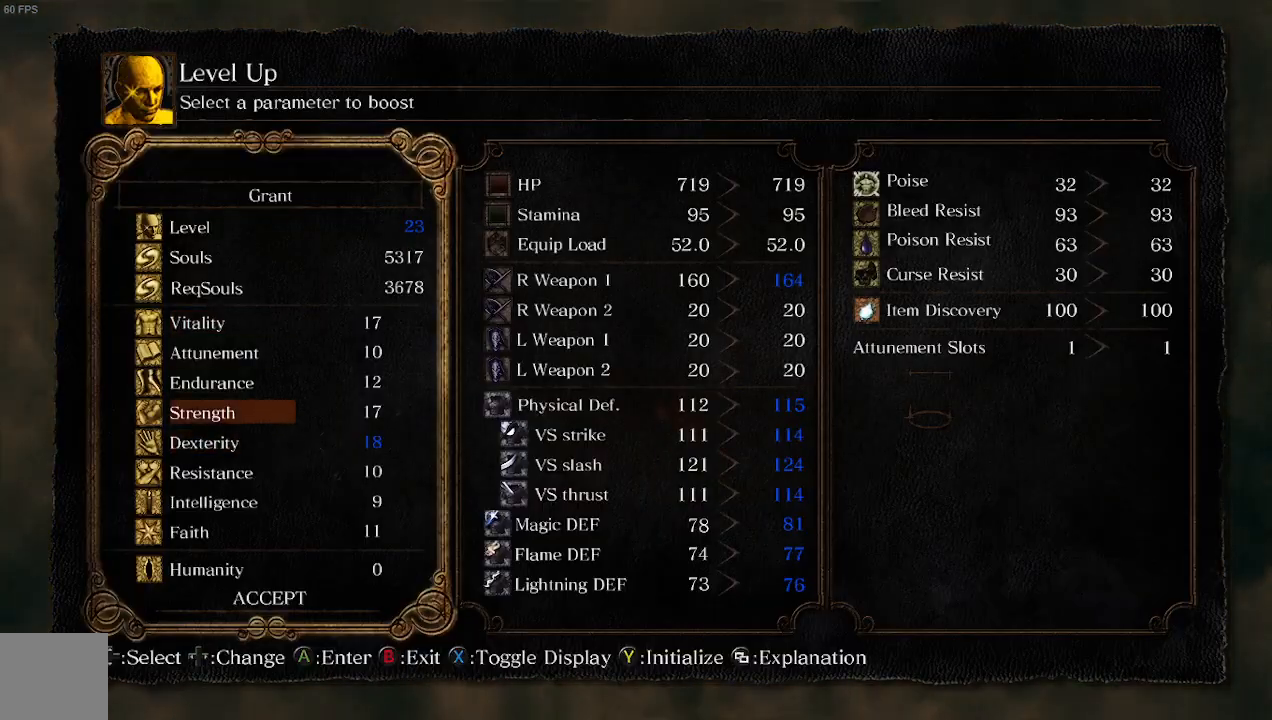
{"buttons": [], "left_stick": "center", "right_stick": "center"}
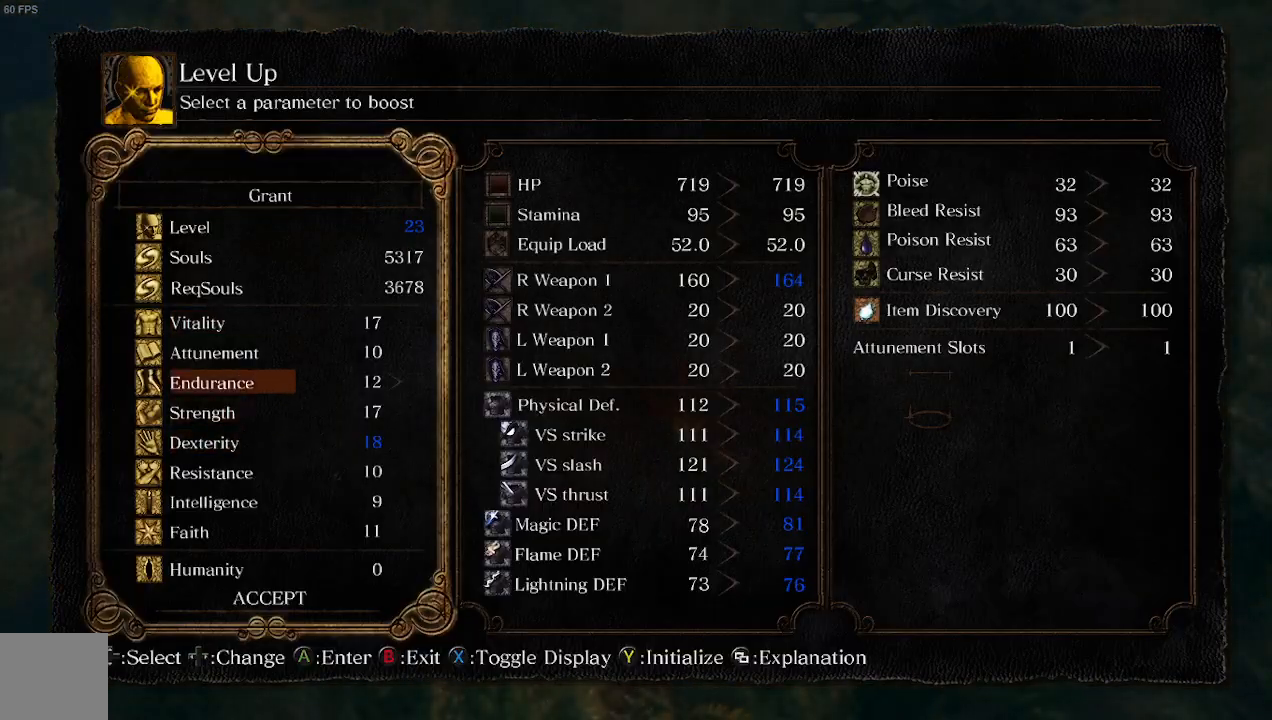
{"buttons": ["DPAD_RIGHT"], "left_stick": "center", "right_stick": "center", "events": [[133, "DPAD_DOWN", "down"], [167, "DPAD_DOWN", "up"], [267, "DPAD_RIGHT", "down"]]}
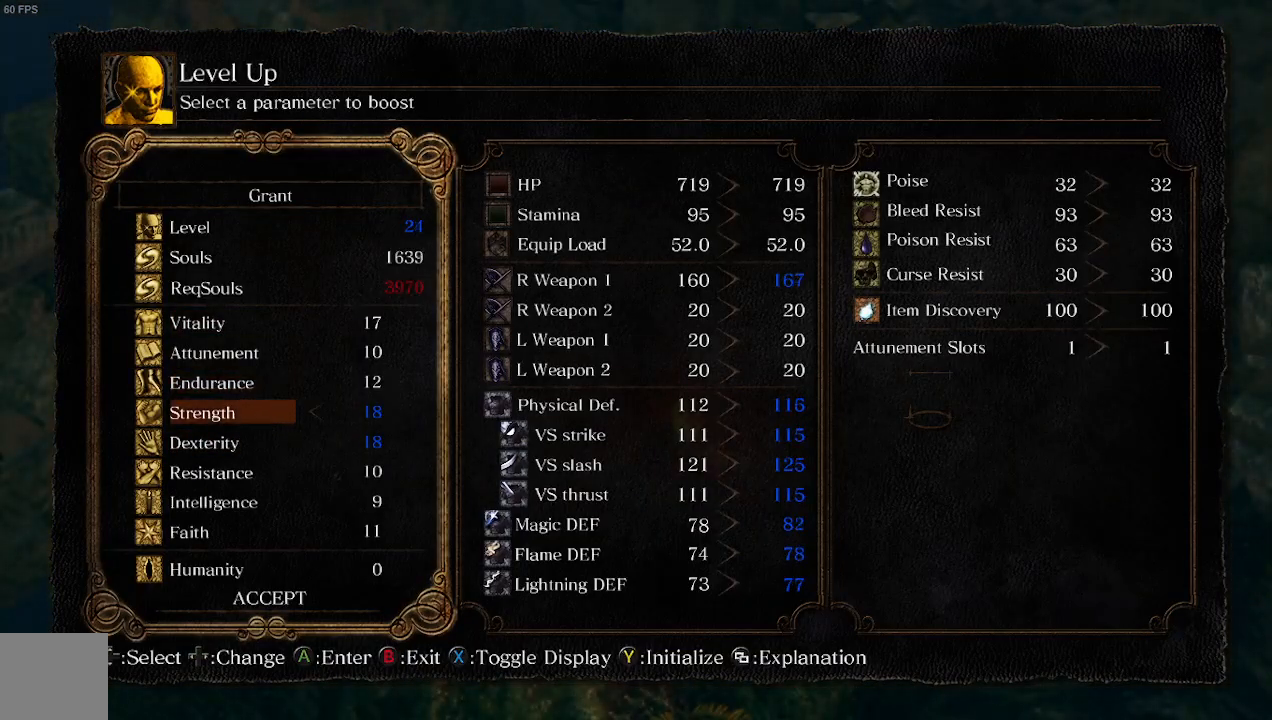
{"buttons": ["DPAD_RIGHT"], "left_stick": "center", "right_stick": "center", "events": []}
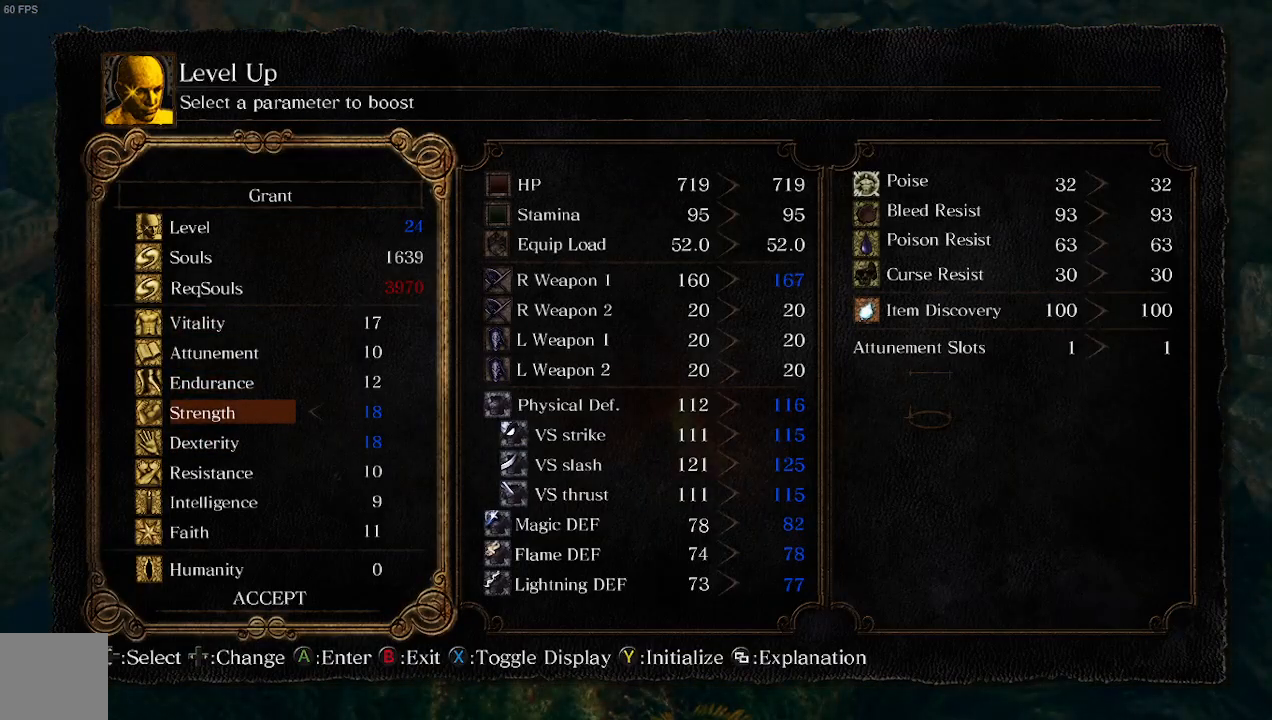
{"buttons": [], "left_stick": "center", "right_stick": "center", "events": [[100, "DPAD_RIGHT", "up"], [133, "A", "down"], [300, "A", "up"]]}
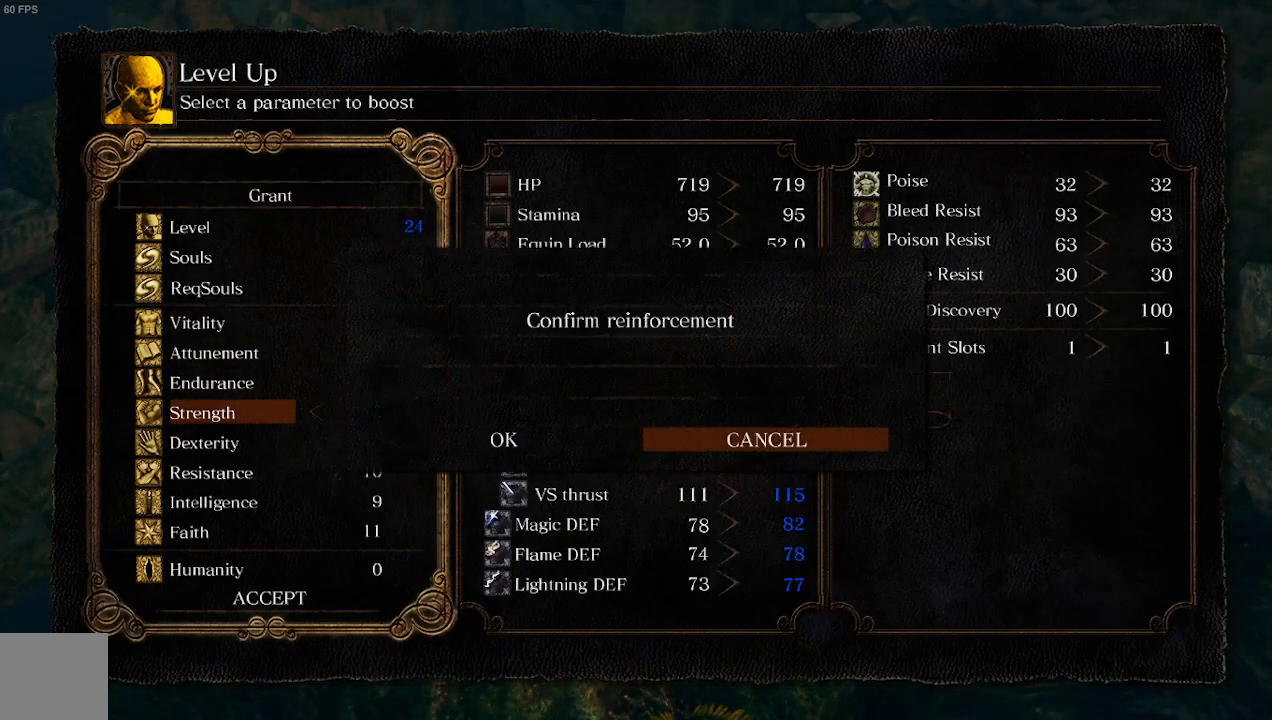
{"buttons": [], "left_stick": "center", "right_stick": "center", "events": [[100, "DPAD_LEFT", "down"], [233, "A", "down"], [233, "DPAD_LEFT", "up"], [500, "A", "up"]]}
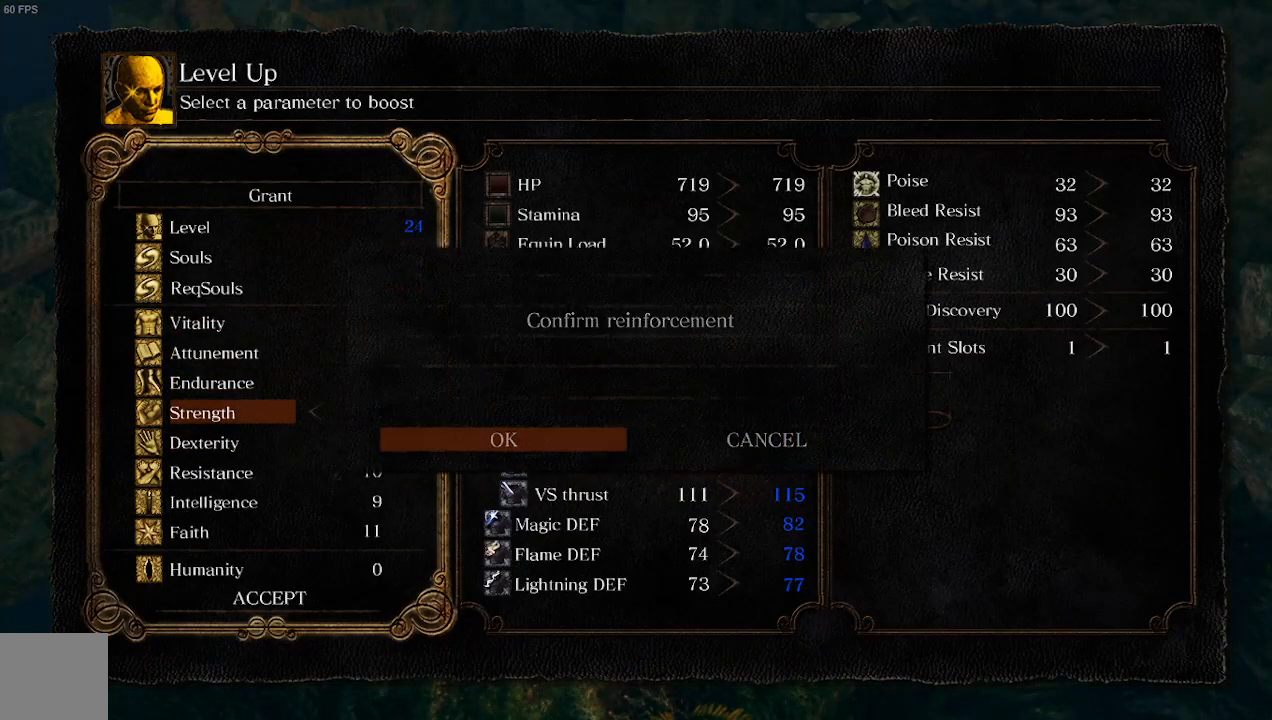
{"buttons": [], "left_stick": "center", "right_stick": "center", "events": []}
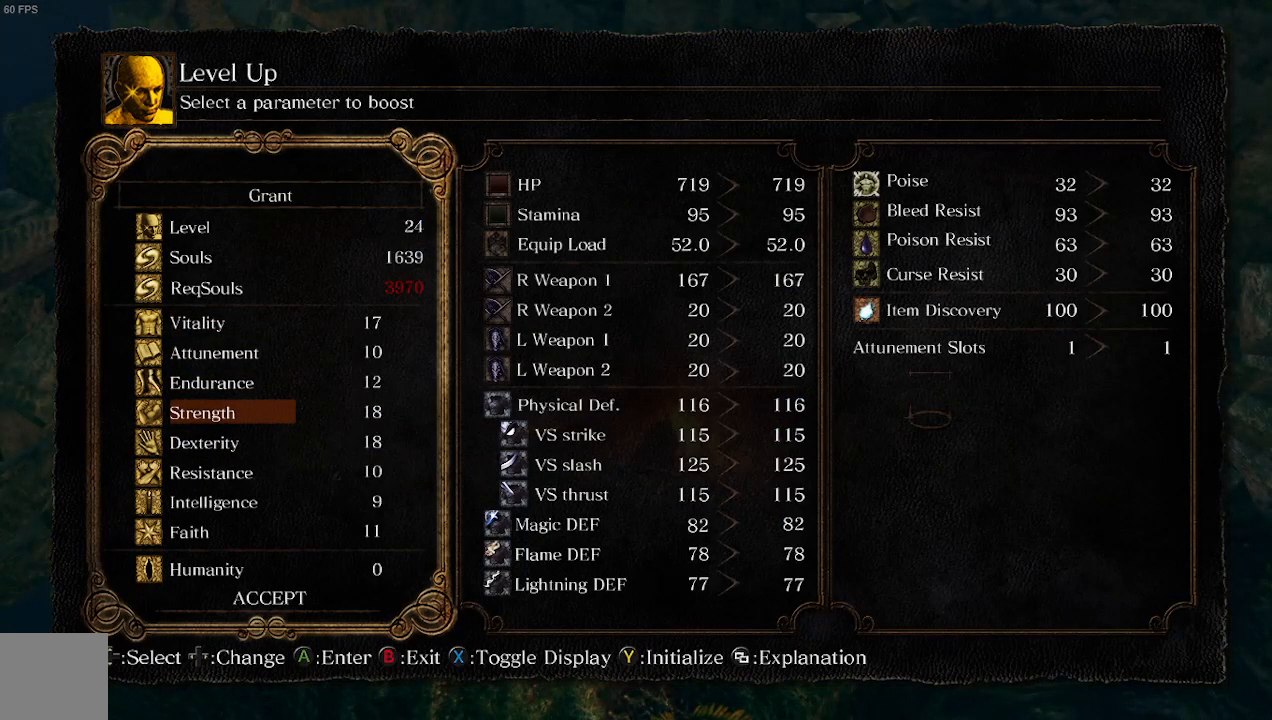
{"buttons": [], "left_stick": "center", "right_stick": "center", "events": [[333, "B", "down"], [500, "B", "up"]]}
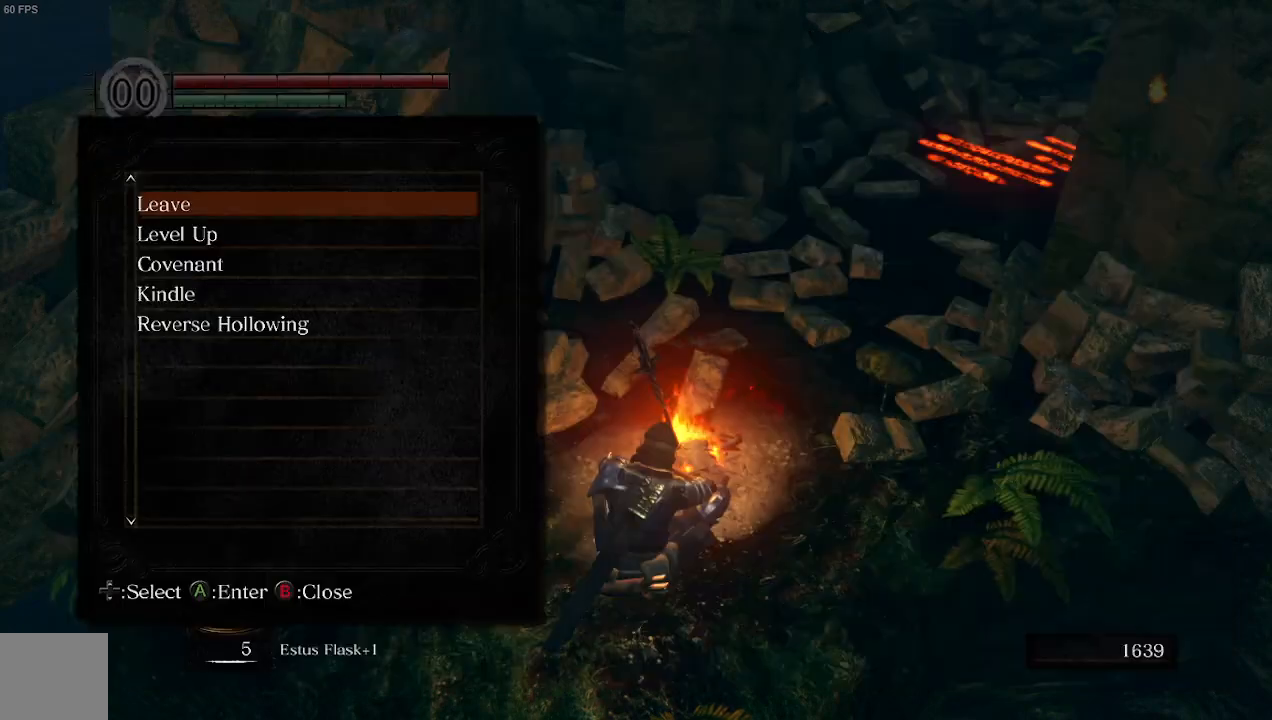
{"buttons": [], "left_stick": "center", "right_stick": "center", "events": [[300, "B", "down"], [433, "B", "up"]]}
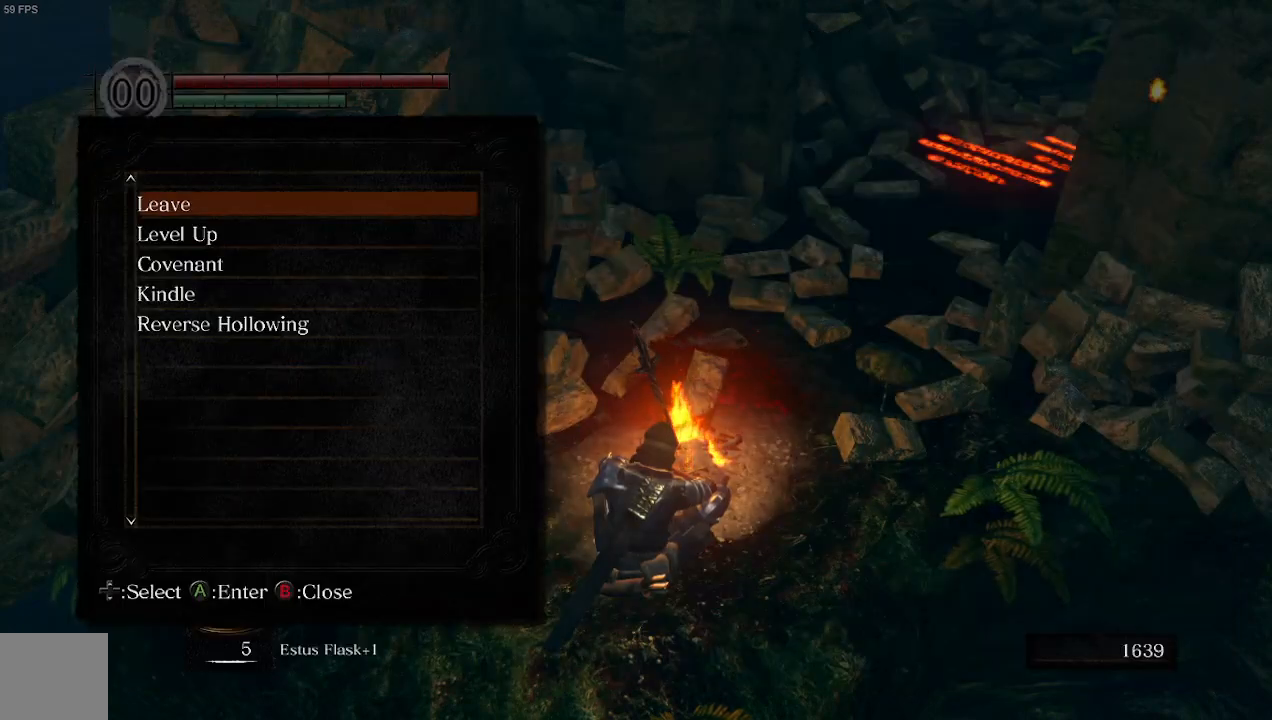
{"buttons": [], "left_stick": "center", "right_stick": "center", "events": []}
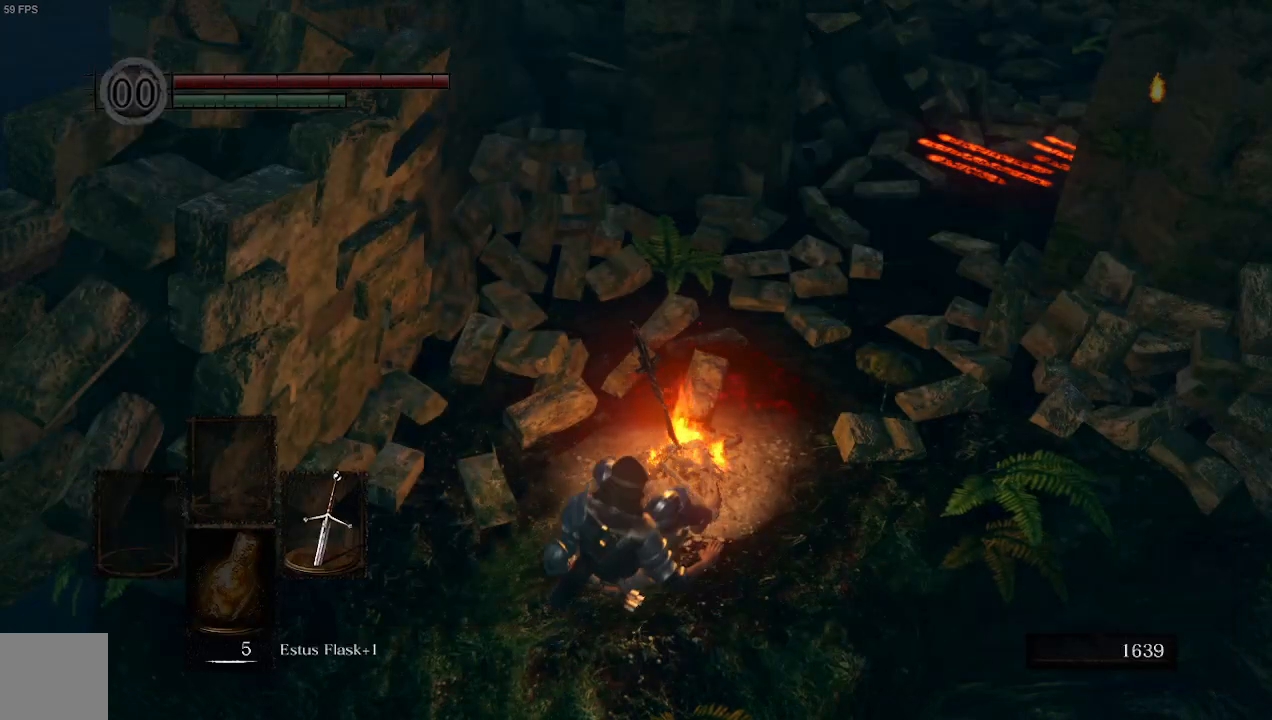
{"buttons": [], "left_stick": "up", "right_stick": "center", "events": [[267, "left_stick", "up"]]}
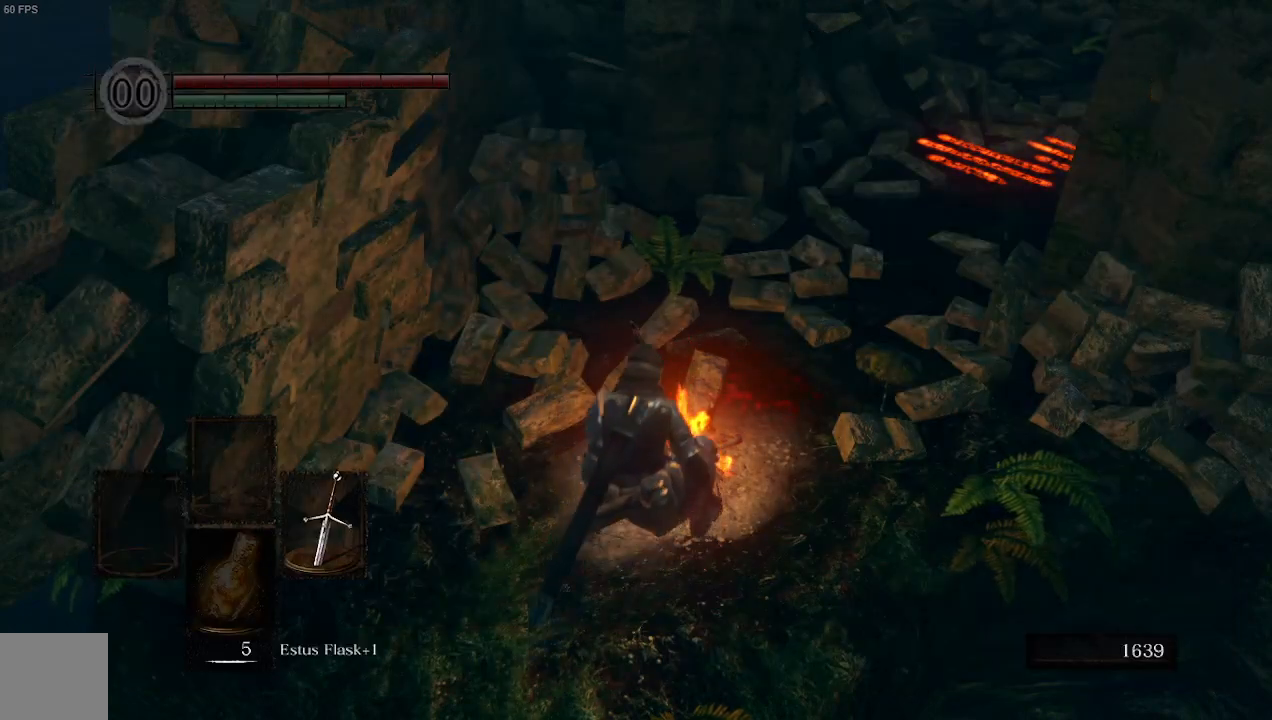
{"buttons": [], "left_stick": "up", "right_stick": "center", "events": [[167, "right_stick", "up"], [367, "right_stick", "center"]]}
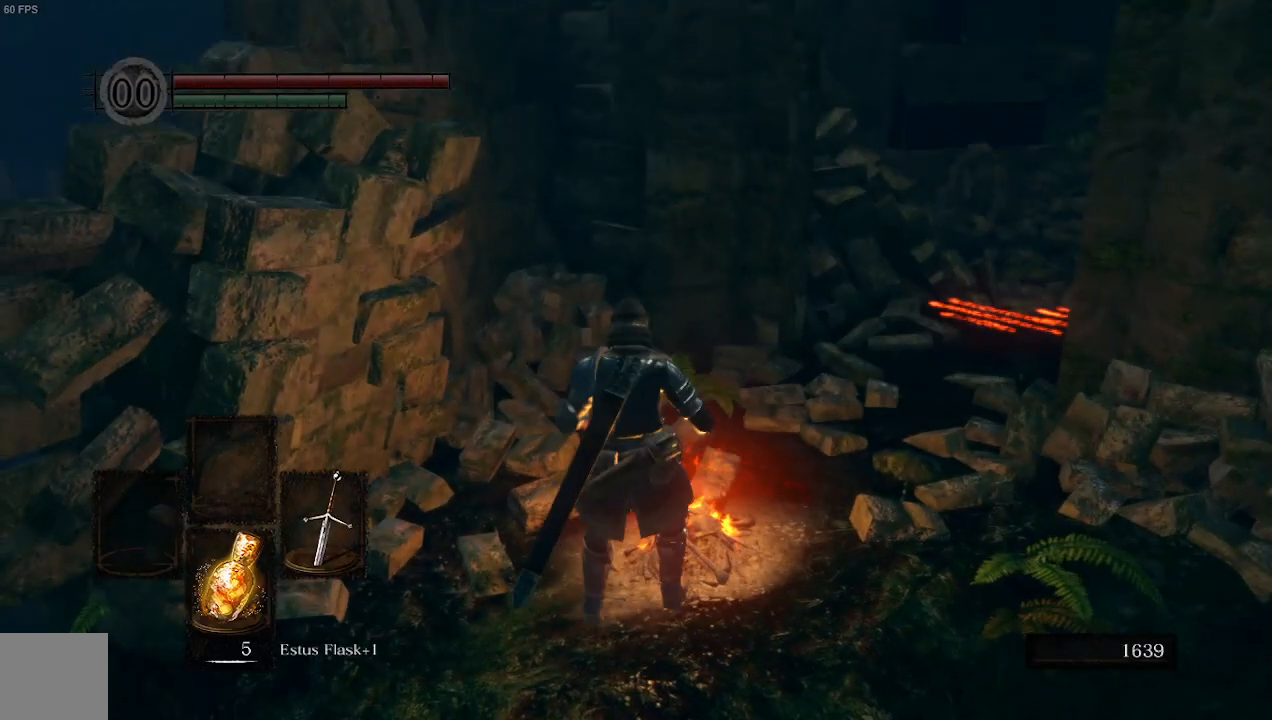
{"buttons": [], "left_stick": "up", "right_stick": "right", "events": [[333, "right_stick", "right"]]}
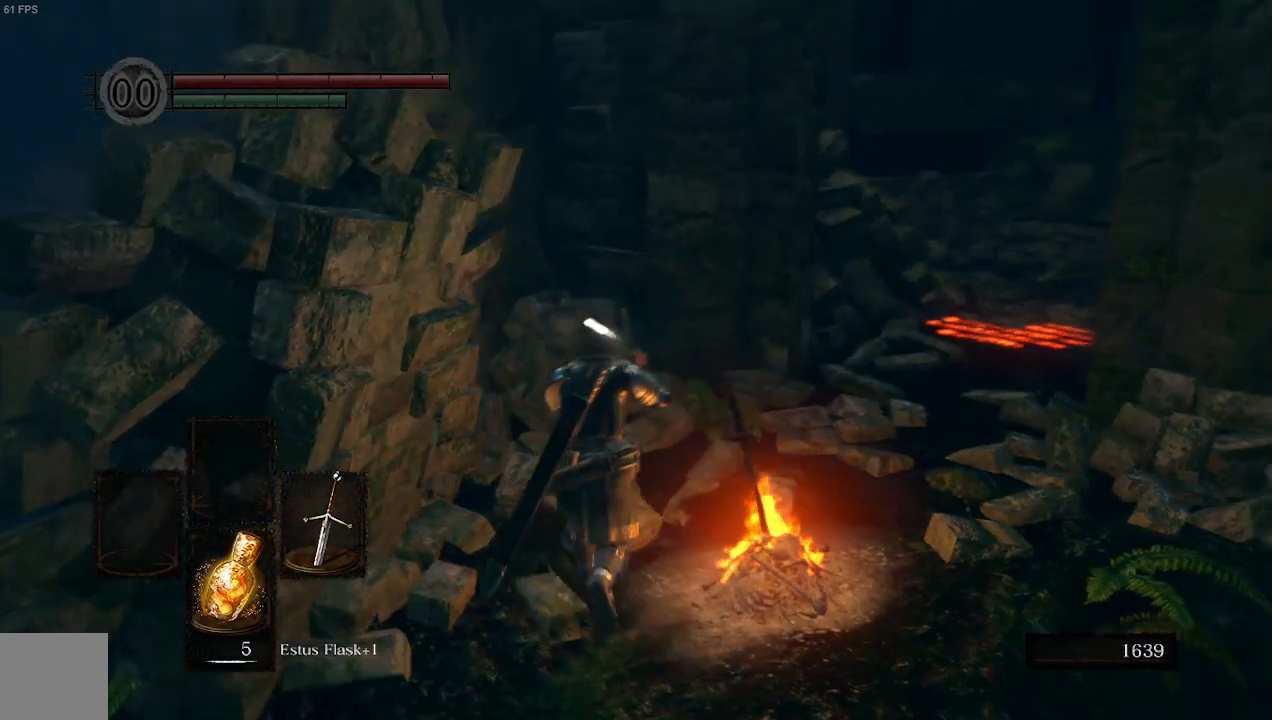
{"buttons": [], "left_stick": "up", "right_stick": "center", "events": [[367, "right_stick", "center"]]}
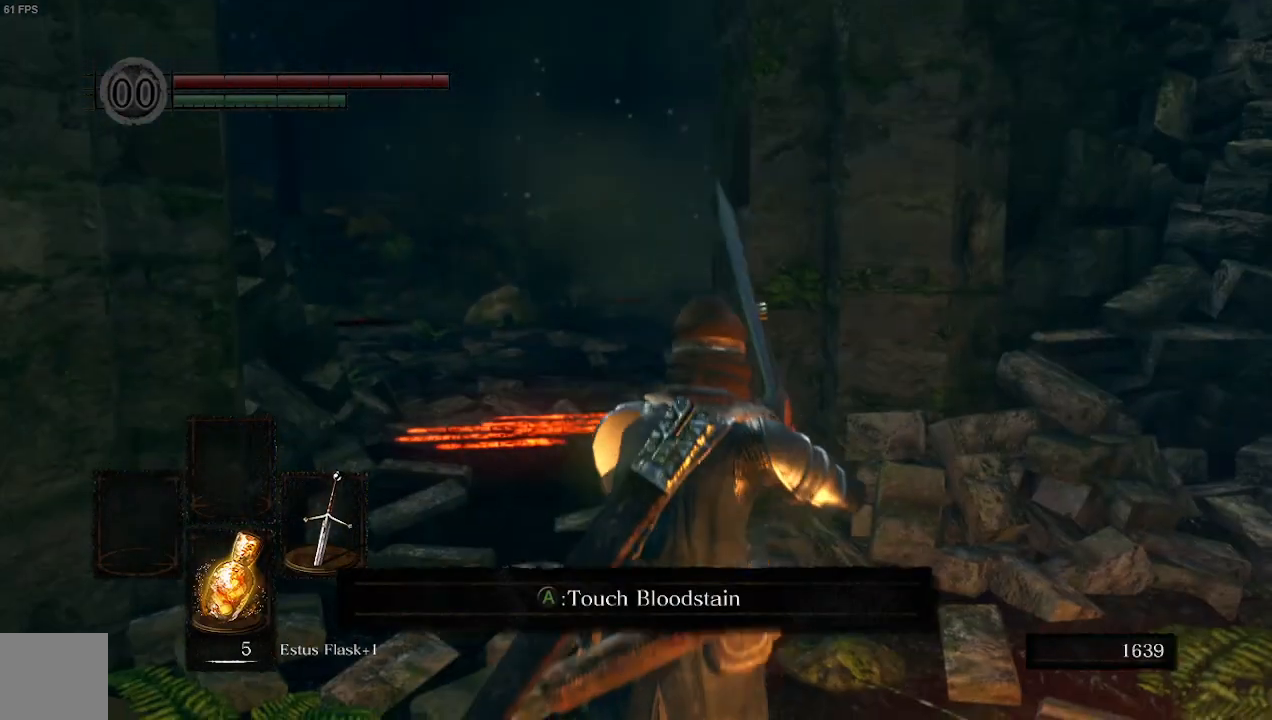
{"buttons": ["START"], "left_stick": "up", "right_stick": "center", "events": [[467, "START", "down"]]}
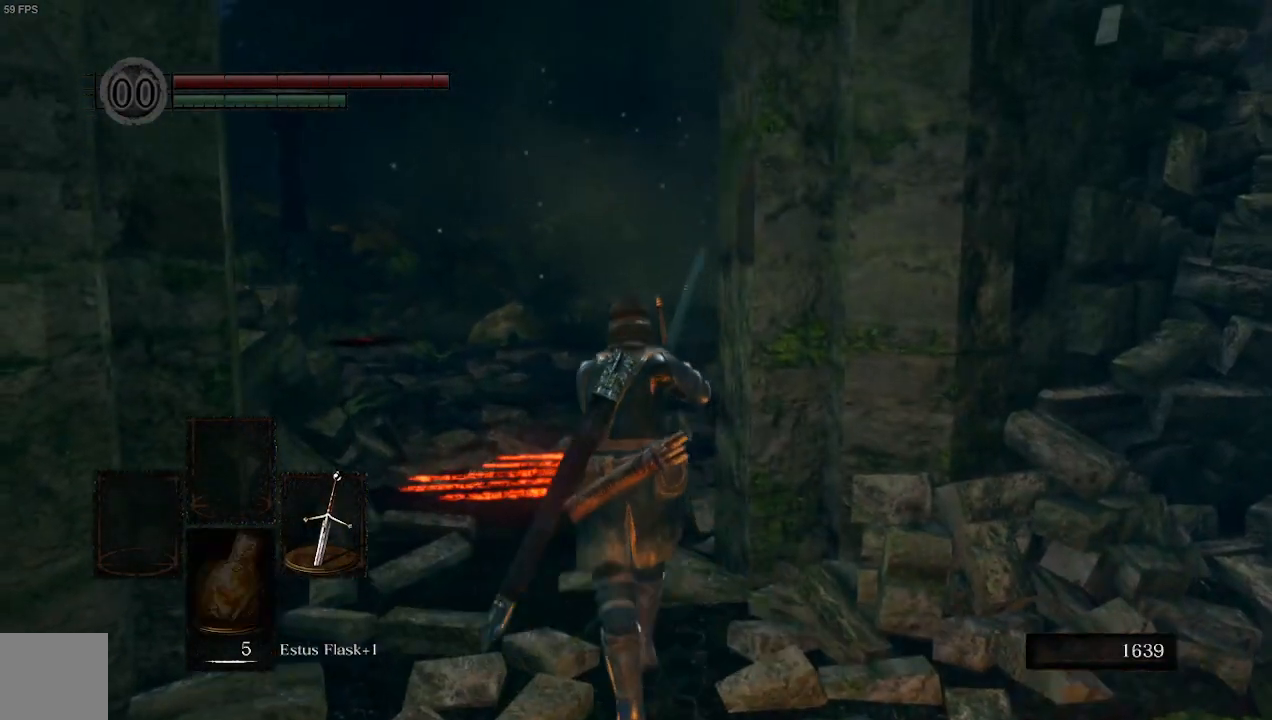
{"buttons": [], "left_stick": "center", "right_stick": "center", "events": [[67, "START", "up"], [167, "left_stick", "center"]]}
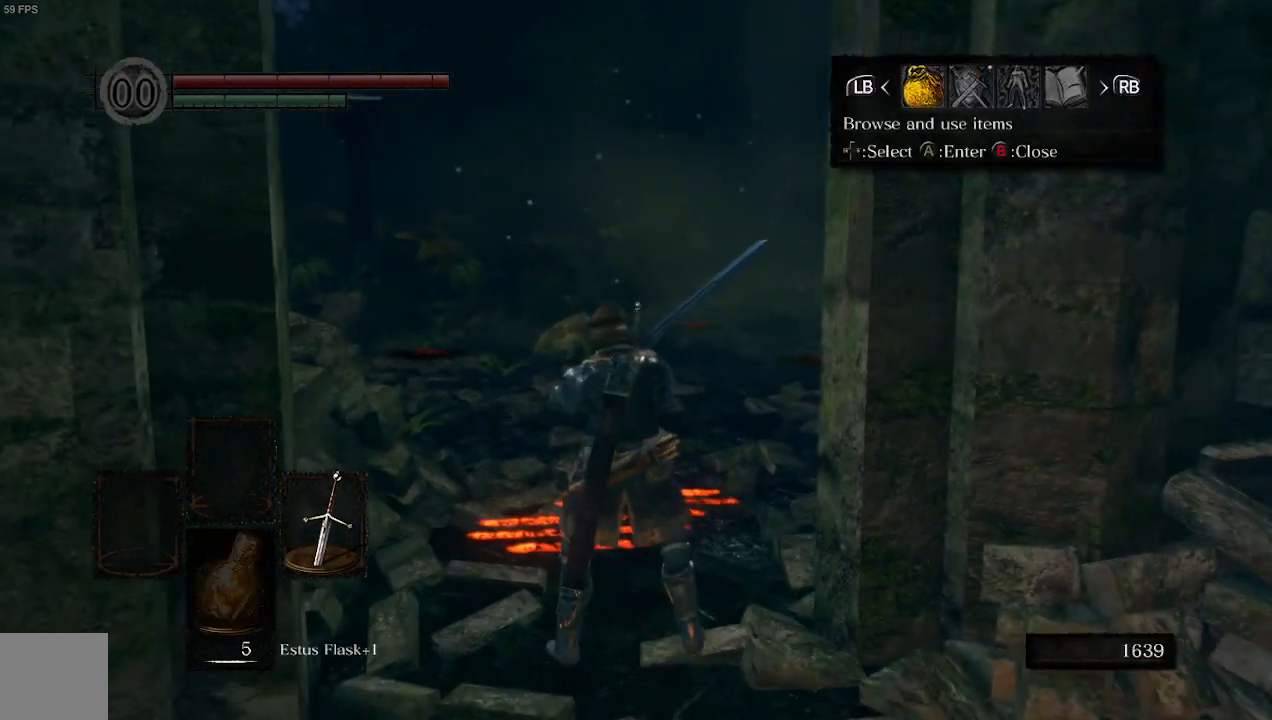
{"buttons": ["A"], "left_stick": "center", "right_stick": "center", "events": [[33, "R1", "down"], [167, "A", "down"], [167, "R1", "up"], [333, "A", "up"], [433, "A", "down"]]}
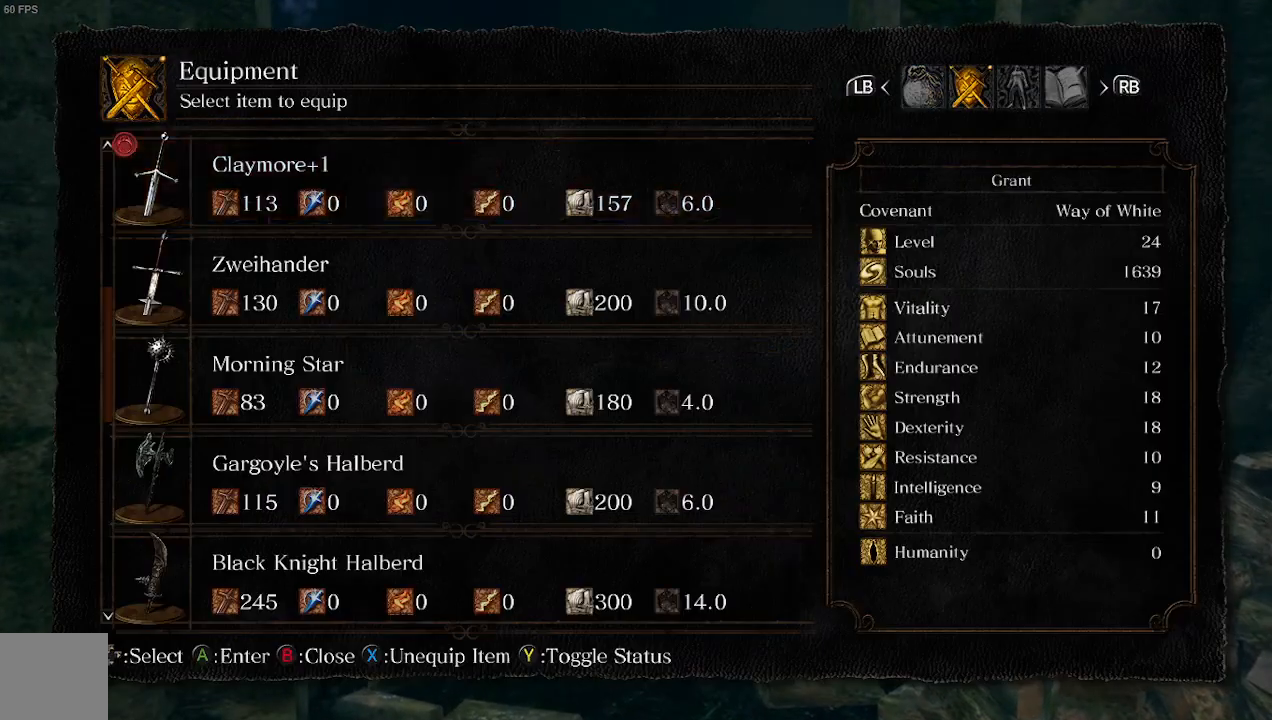
{"buttons": ["DPAD_DOWN"], "left_stick": "center", "right_stick": "center", "events": [[67, "A", "up"], [300, "DPAD_DOWN", "down"], [400, "DPAD_DOWN", "up"], [467, "DPAD_DOWN", "down"]]}
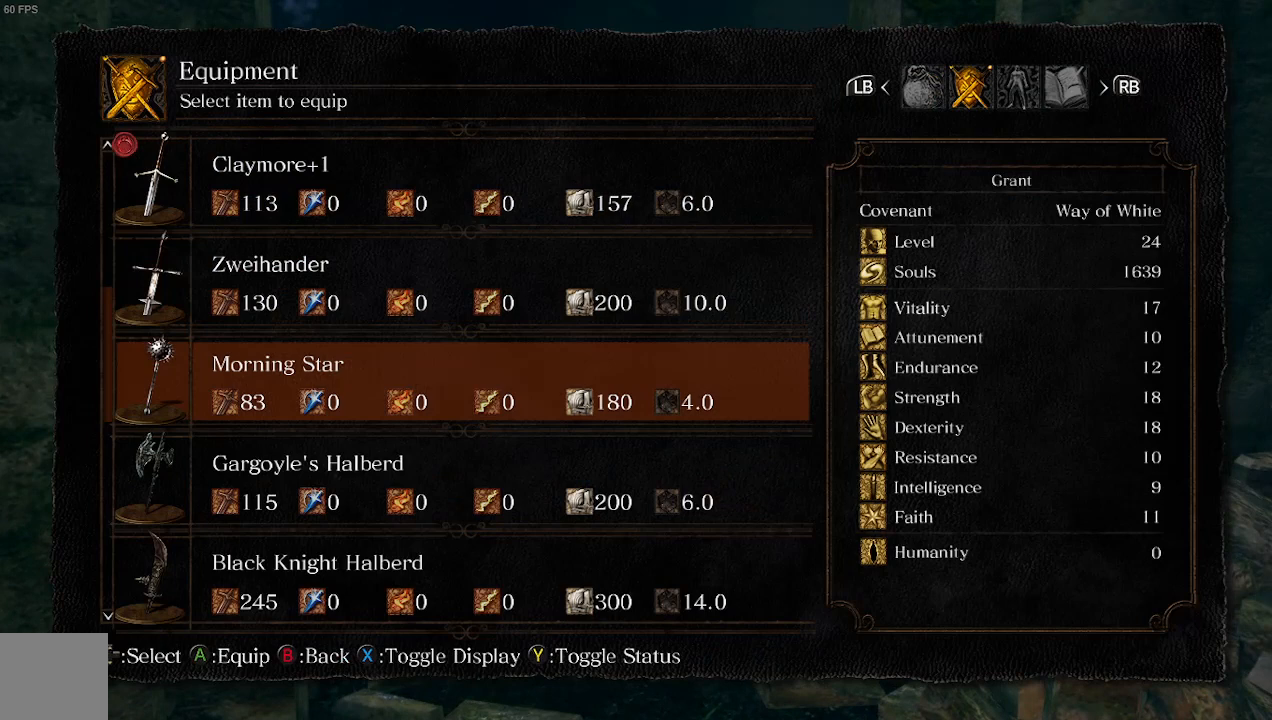
{"buttons": [], "left_stick": "center", "right_stick": "center", "events": [[67, "DPAD_DOWN", "up"], [133, "DPAD_DOWN", "down"], [200, "DPAD_DOWN", "up"], [300, "DPAD_DOWN", "down"], [400, "DPAD_DOWN", "up"]]}
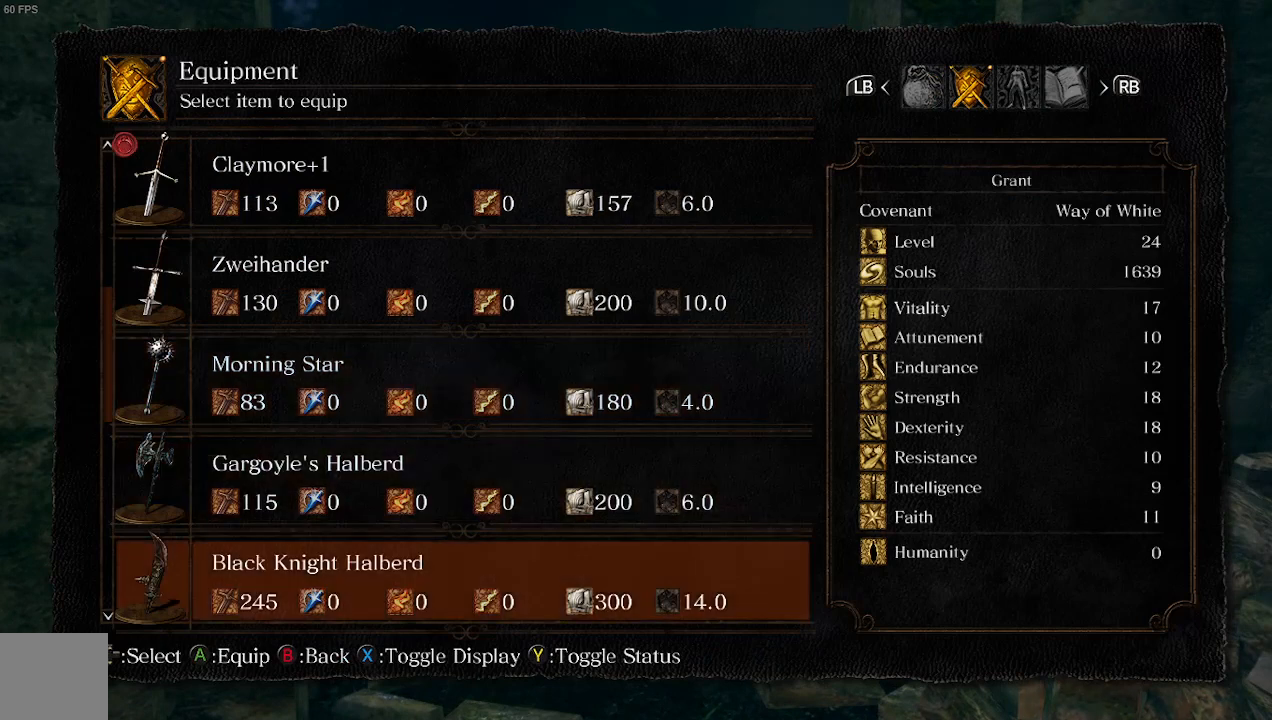
{"buttons": [], "left_stick": "center", "right_stick": "center", "events": [[67, "X", "down"], [267, "X", "up"]]}
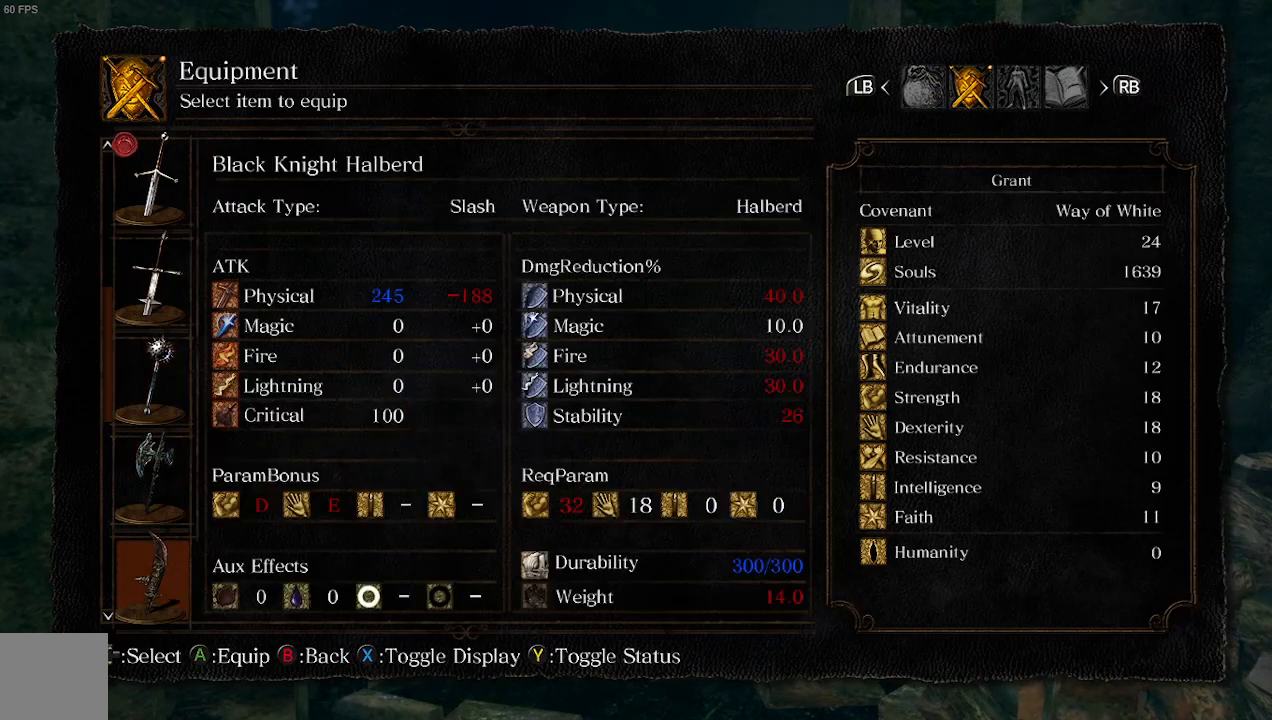
{"buttons": [], "left_stick": "center", "right_stick": "center", "events": []}
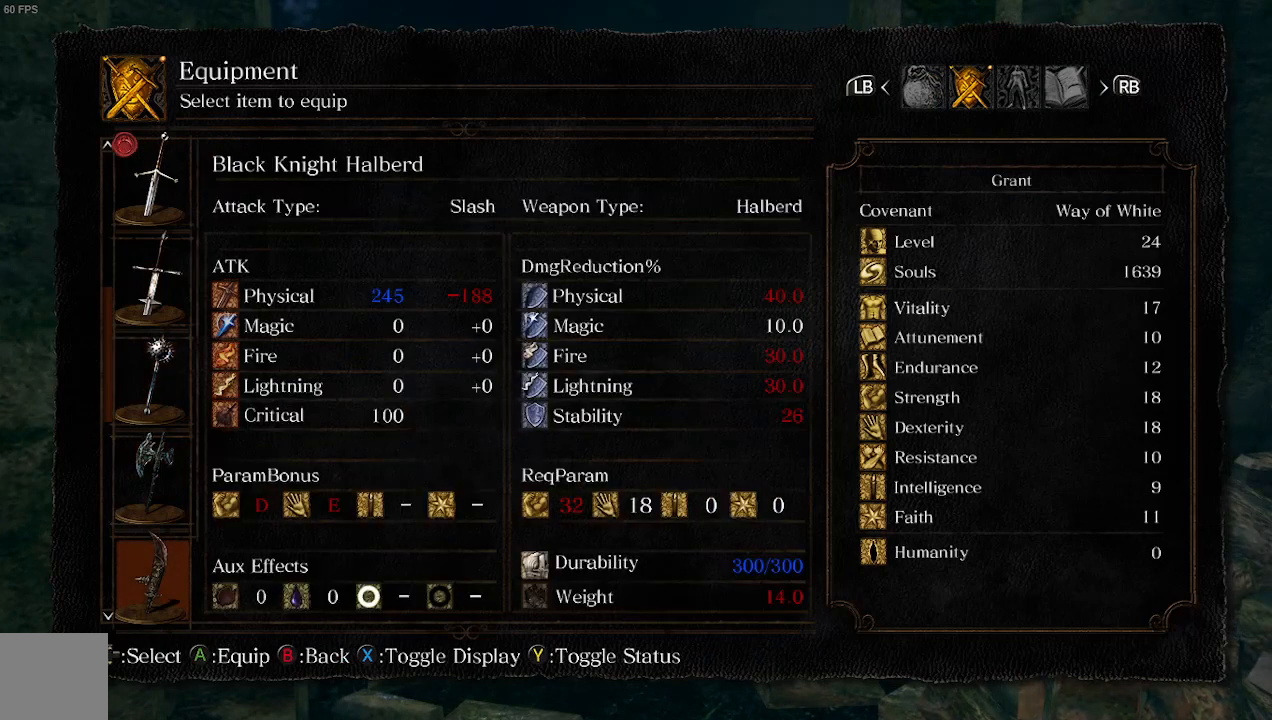
{"buttons": [], "left_stick": "center", "right_stick": "center", "events": []}
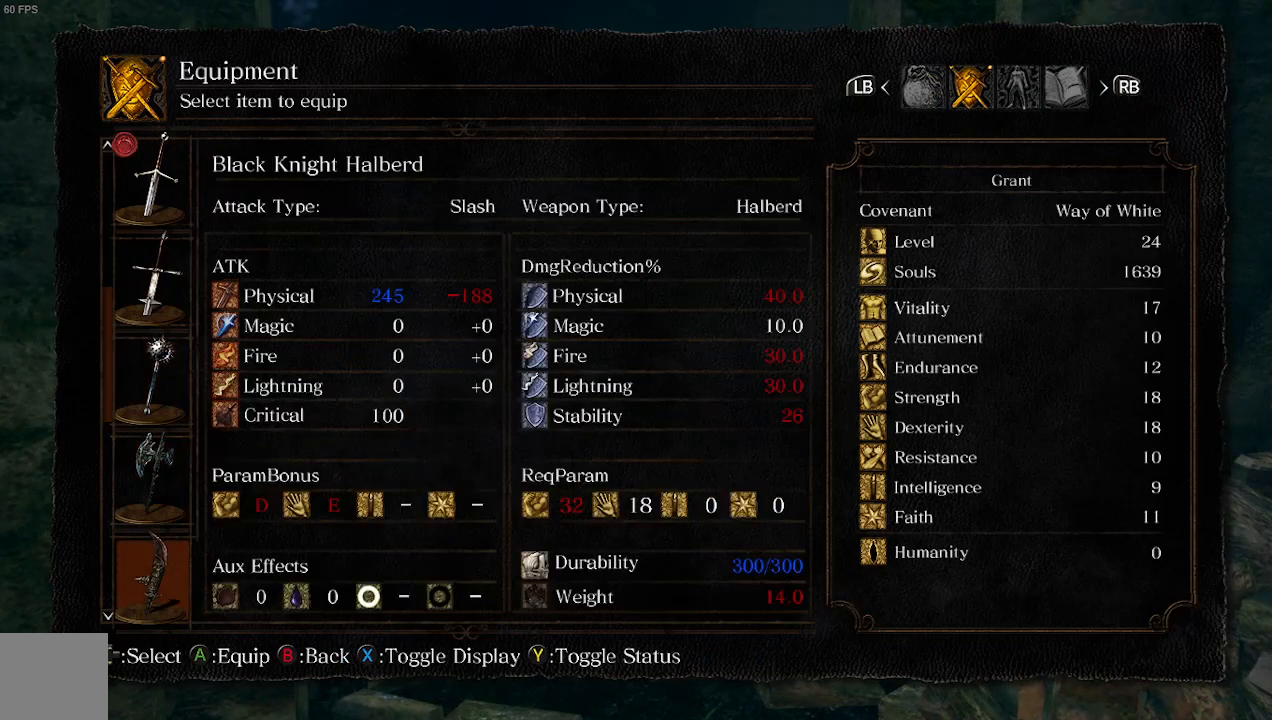
{"buttons": [], "left_stick": "center", "right_stick": "center", "events": []}
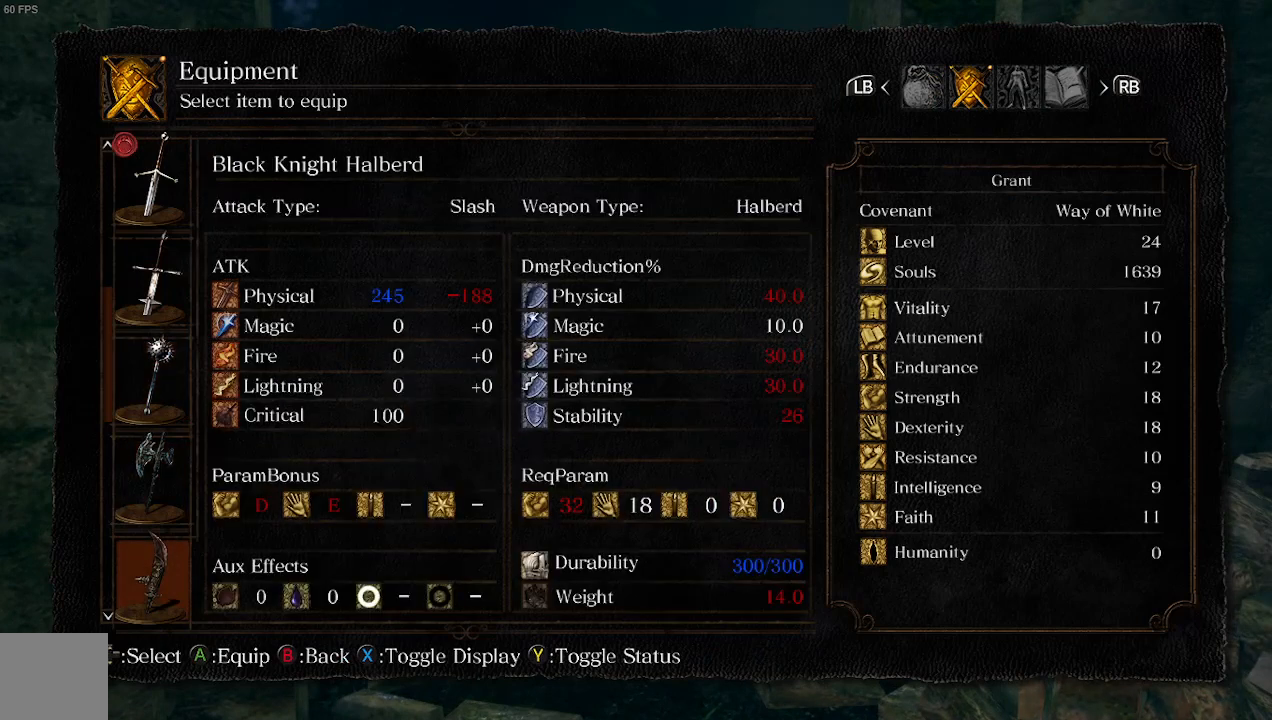
{"buttons": [], "left_stick": "center", "right_stick": "center", "events": []}
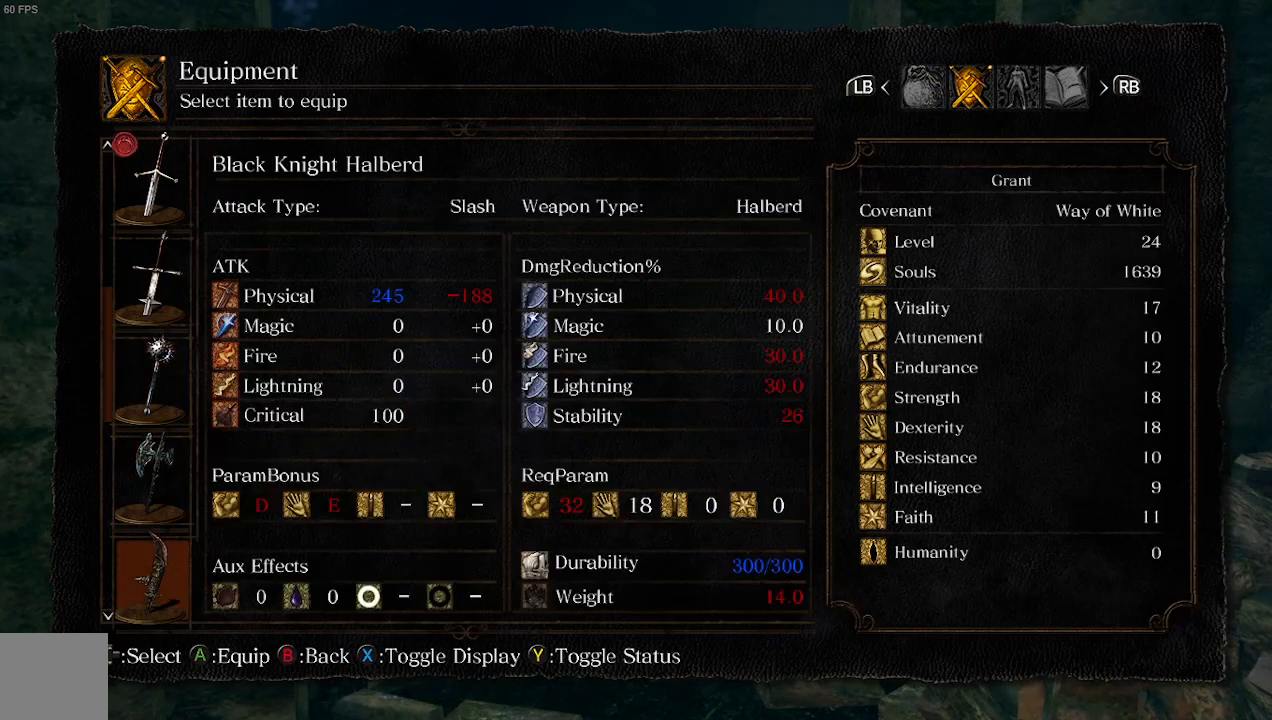
{"buttons": [], "left_stick": "center", "right_stick": "center", "events": []}
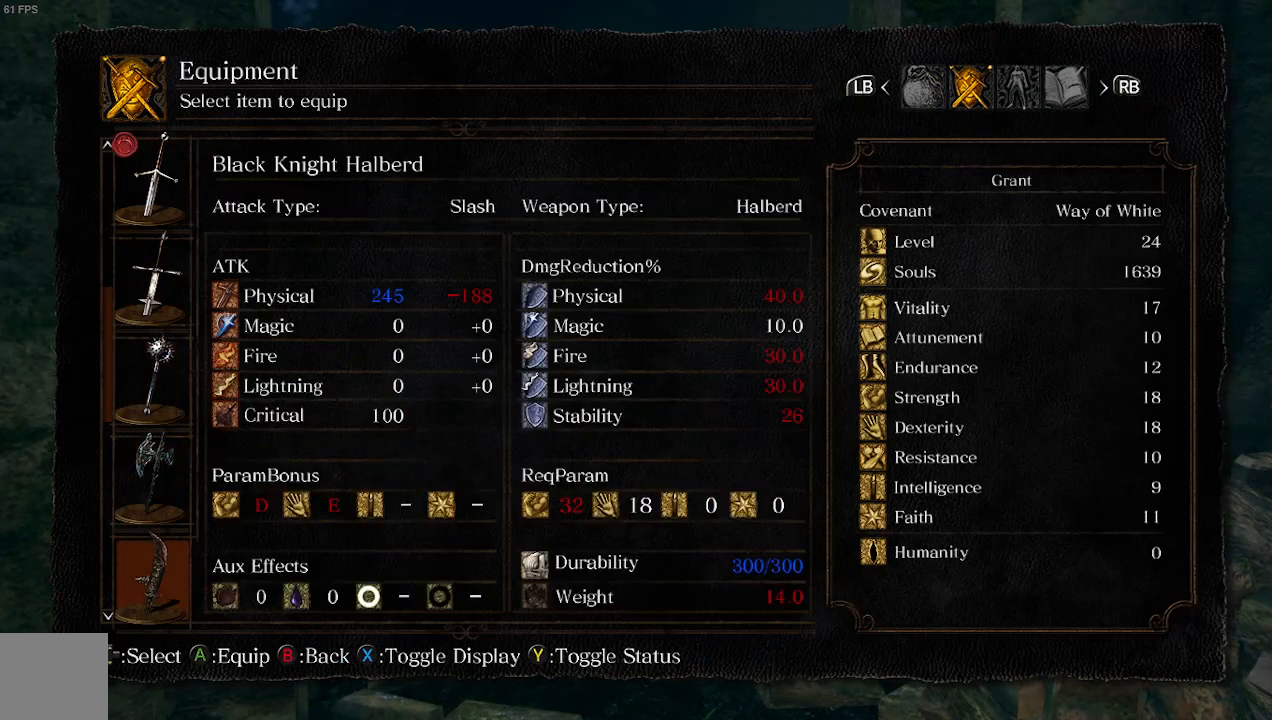
{"buttons": [], "left_stick": "center", "right_stick": "center", "events": []}
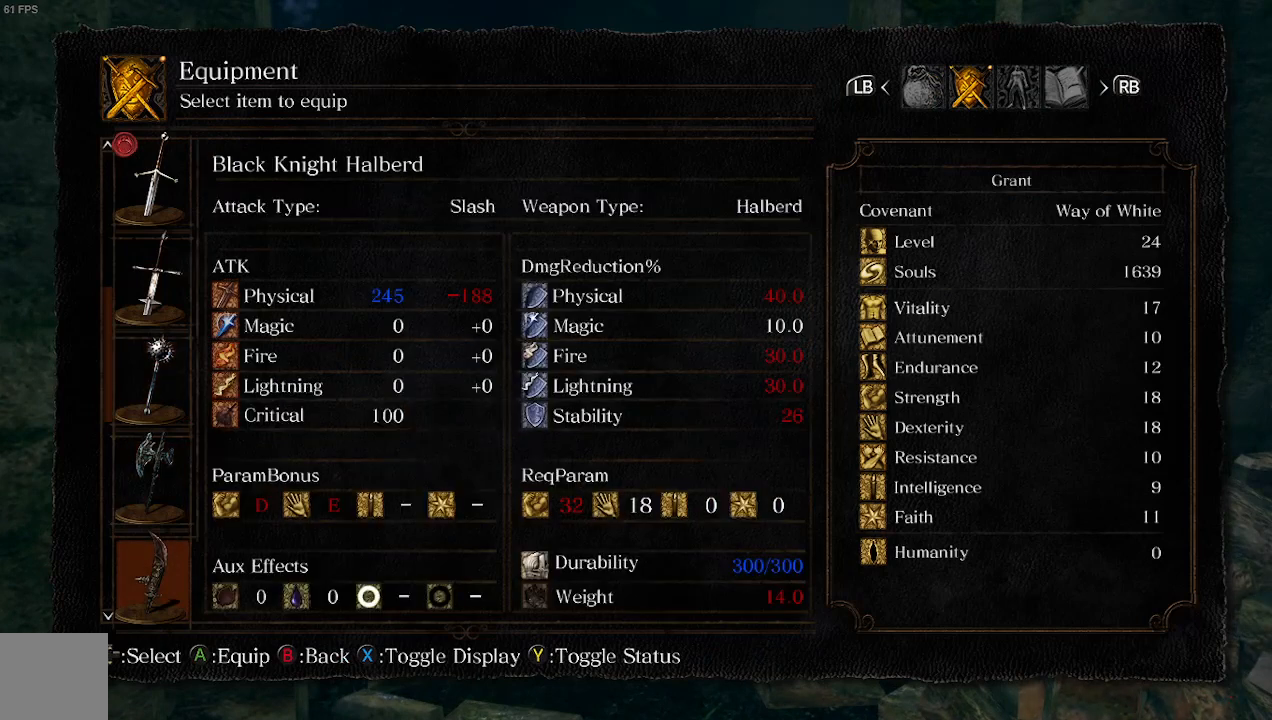
{"buttons": [], "left_stick": "center", "right_stick": "center", "events": []}
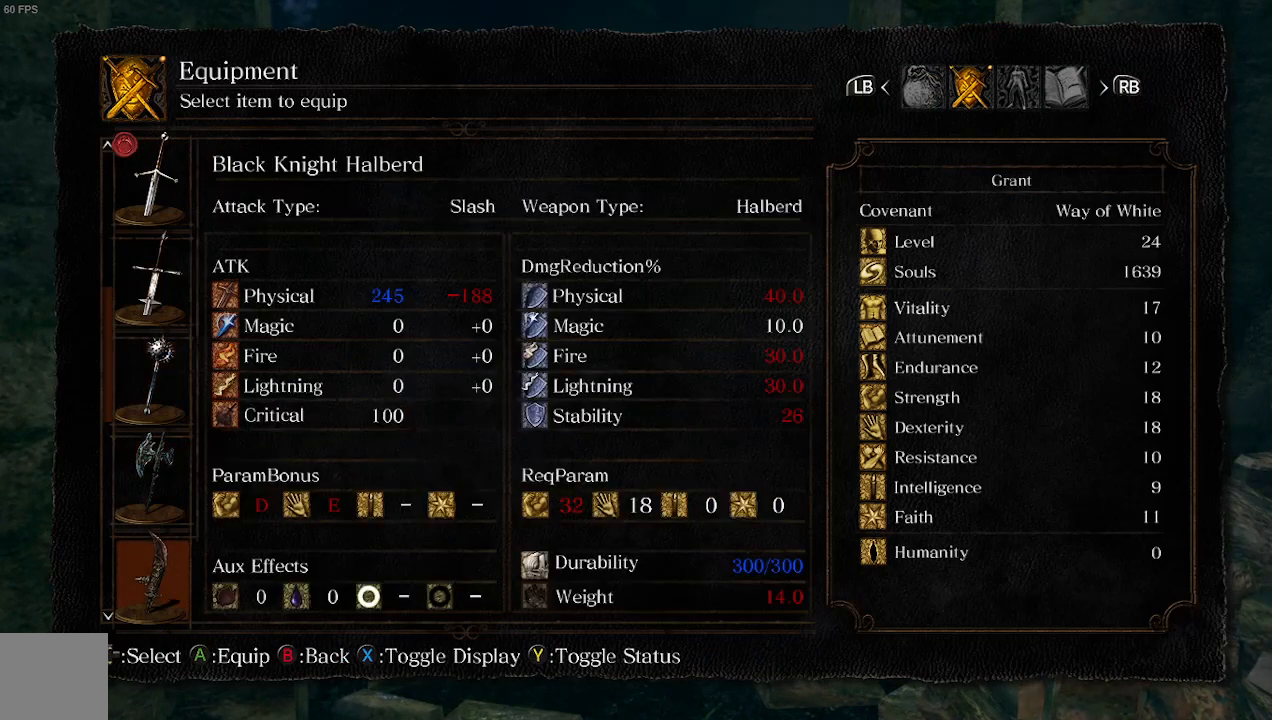
{"buttons": ["B"], "left_stick": "up", "right_stick": "center", "events": [[433, "B", "down"], [500, "left_stick", "up"]]}
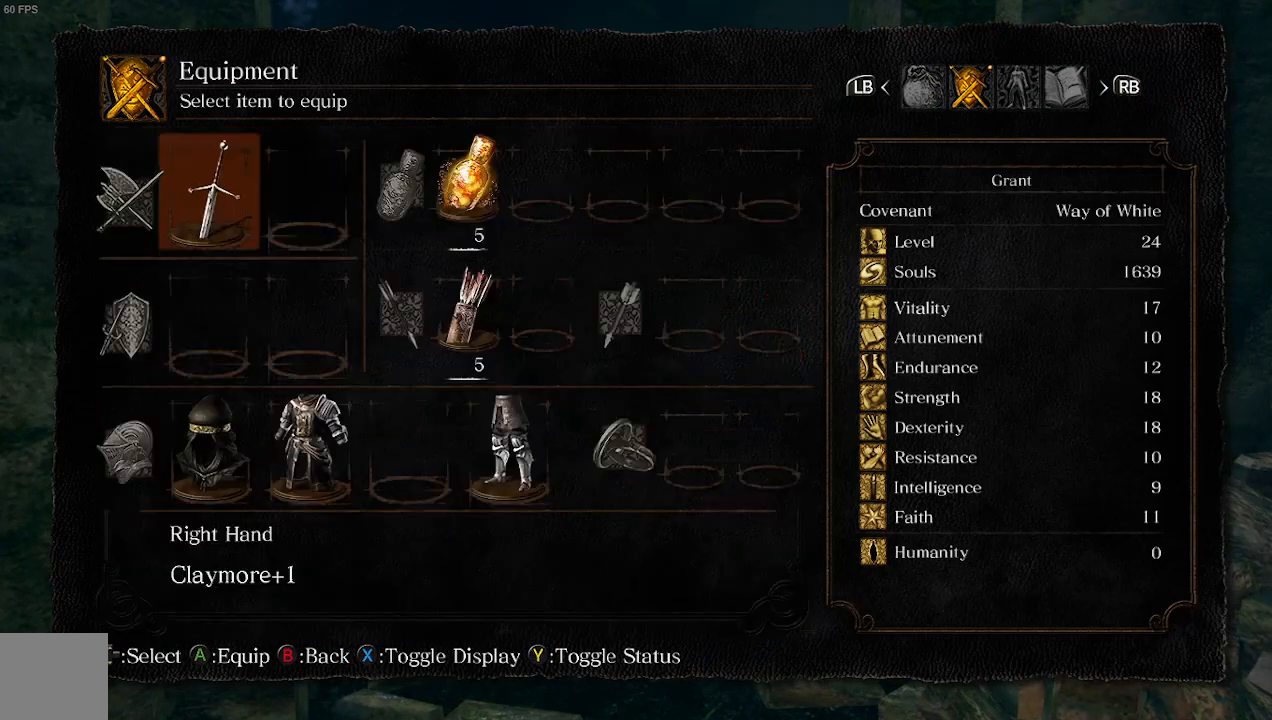
{"buttons": [], "left_stick": "up", "right_stick": "center", "events": [[100, "B", "up"], [300, "B", "down"], [433, "B", "up"]]}
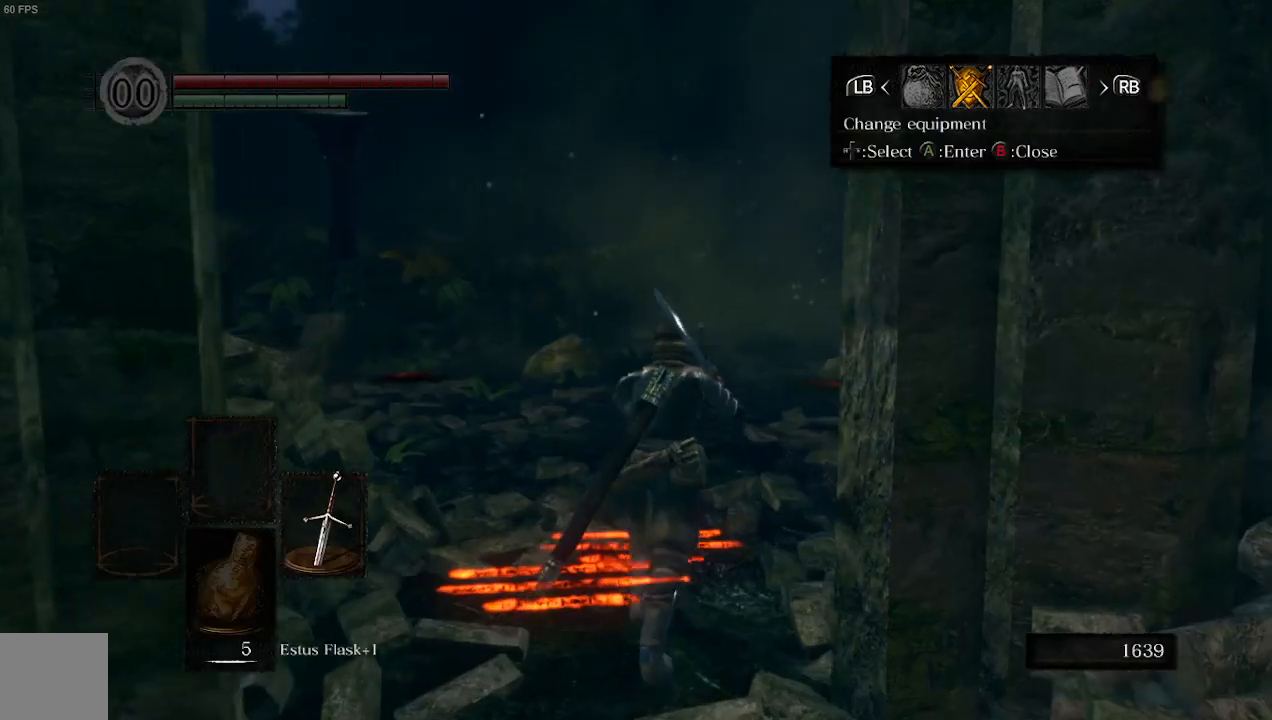
{"buttons": [], "left_stick": "up", "right_stick": "center", "events": [[133, "B", "down"], [300, "B", "up"]]}